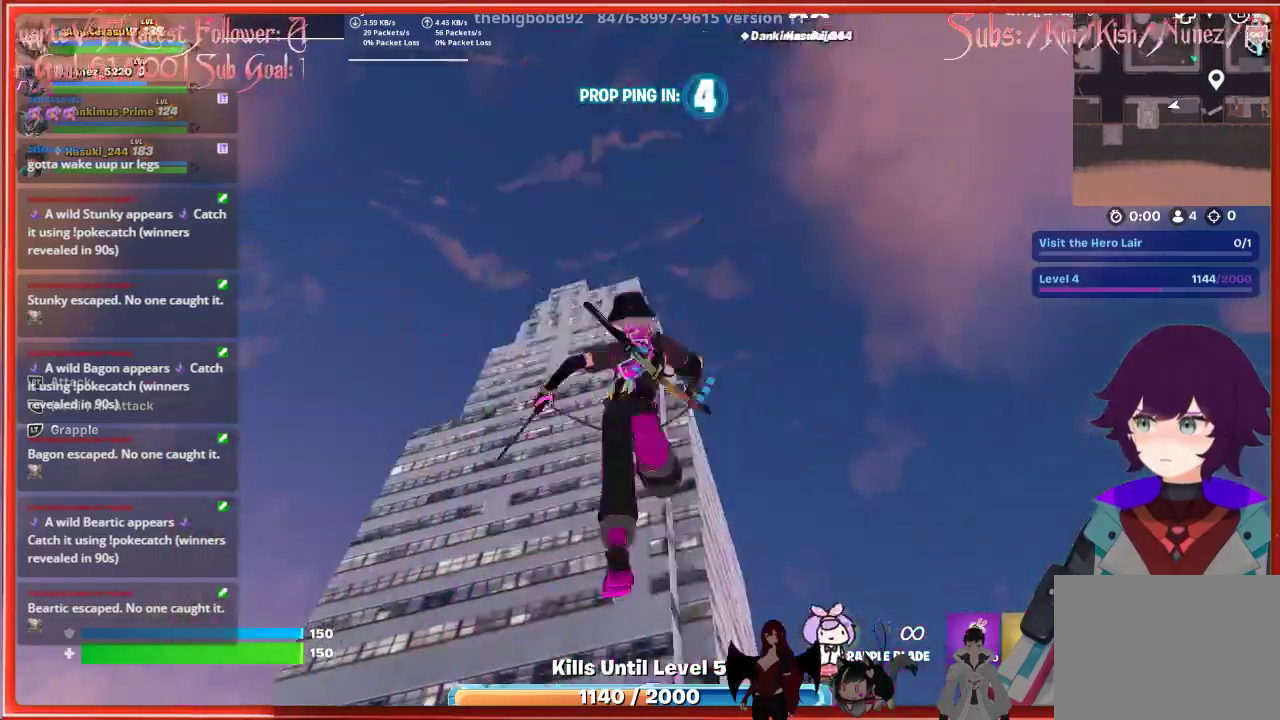
Gameplay with a controller (Xbox layout); each line is a JSON object with the inputs held at the frame after it. "events" lists button and stick changes between this image and that frame as [ms after this image, input, new state], when the widget could be followed in between.
{"buttons": [], "left_stick": "up", "right_stick": "down", "events": [[333, "right_stick", "down"], [417, "left_stick", "up"]]}
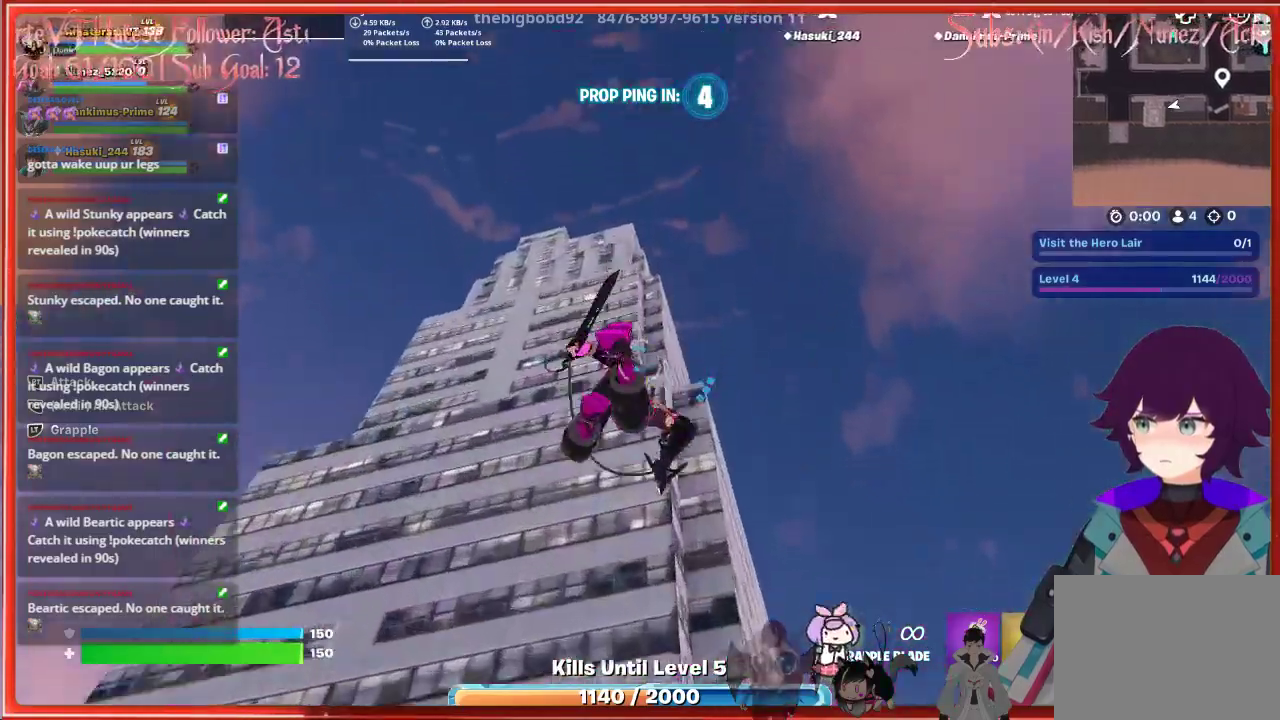
{"buttons": [], "left_stick": "up", "right_stick": "center", "events": [[333, "right_stick", "center"]]}
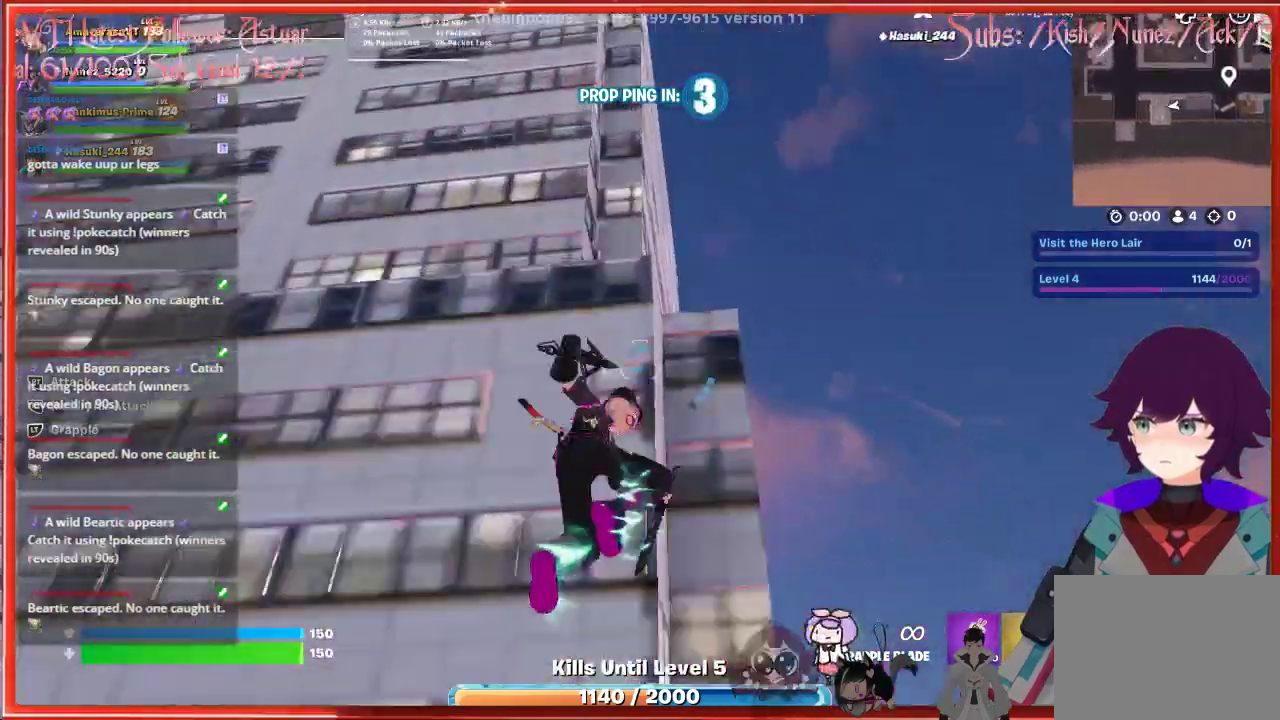
{"buttons": [], "left_stick": "up", "right_stick": "center", "events": [[67, "A", "down"], [183, "A", "up"], [267, "A", "down"], [383, "A", "up"]]}
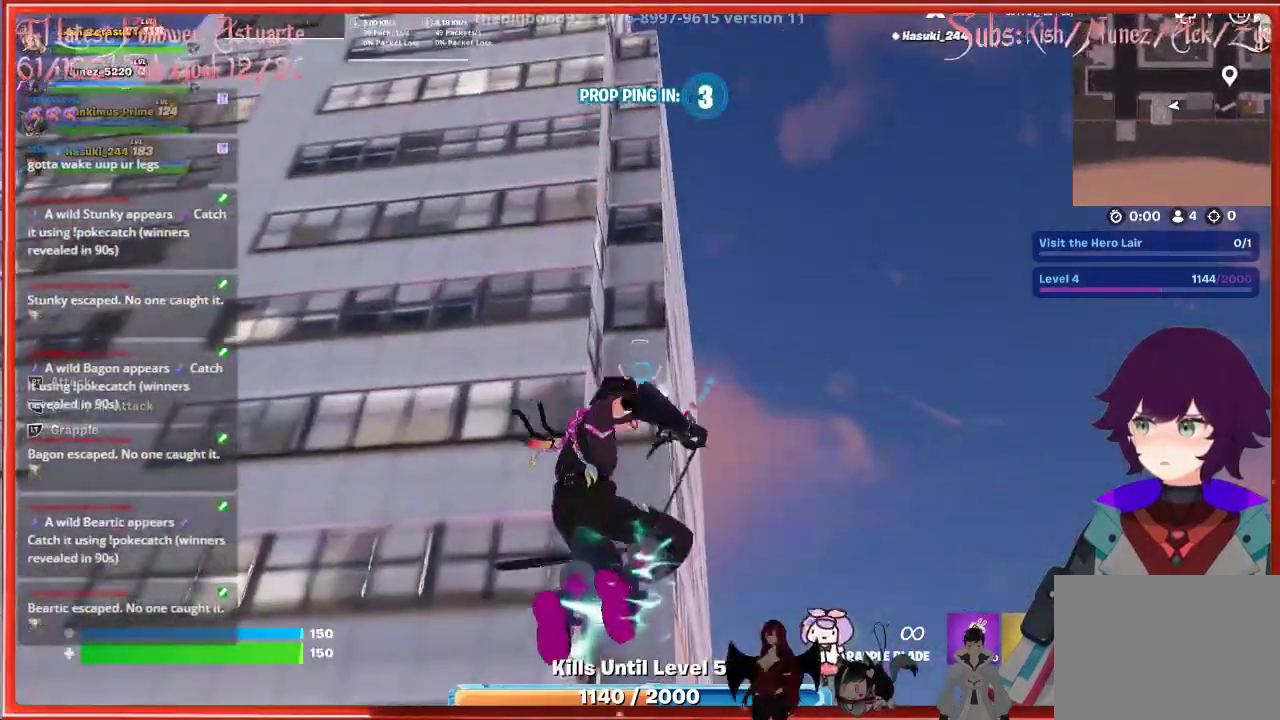
{"buttons": ["A"], "left_stick": "up", "right_stick": "center", "events": [[100, "right_stick", "down"], [317, "right_stick", "center"], [400, "A", "down"]]}
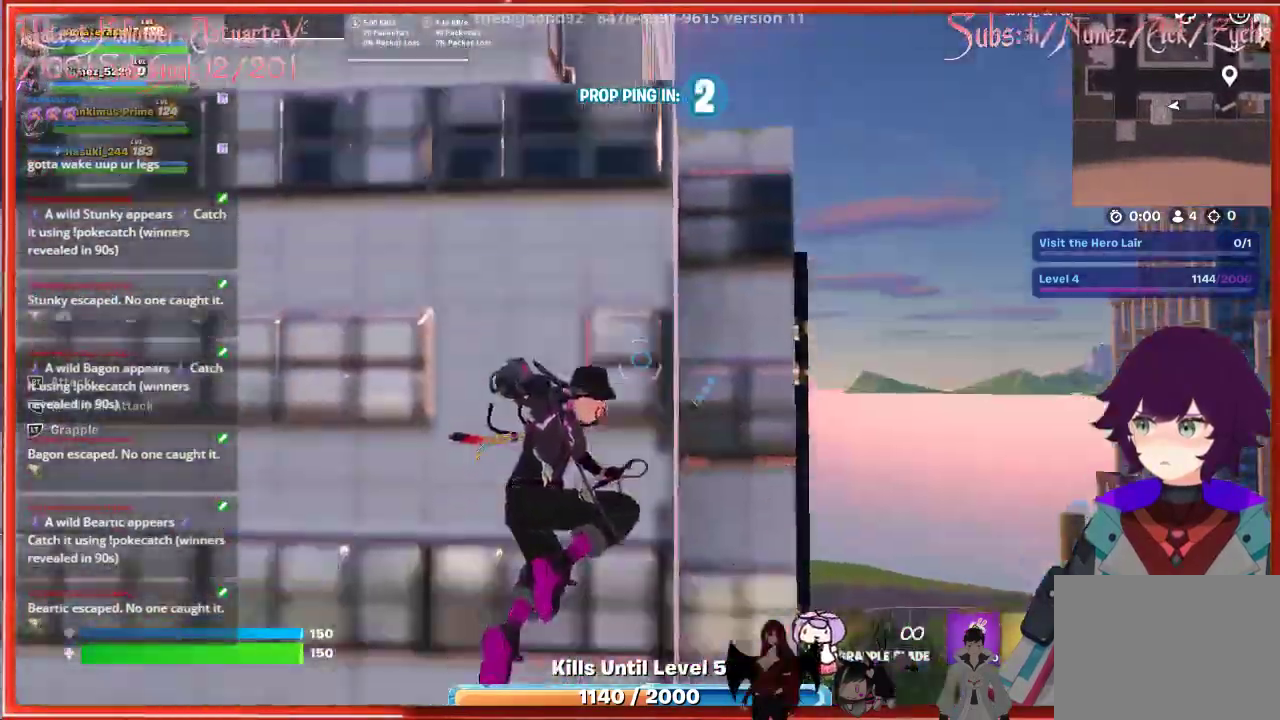
{"buttons": [], "left_stick": "up", "right_stick": "down", "events": [[17, "A", "up"], [100, "A", "down"], [183, "left_stick", "up-right"], [217, "A", "up"], [350, "right_stick", "down"], [483, "left_stick", "up"]]}
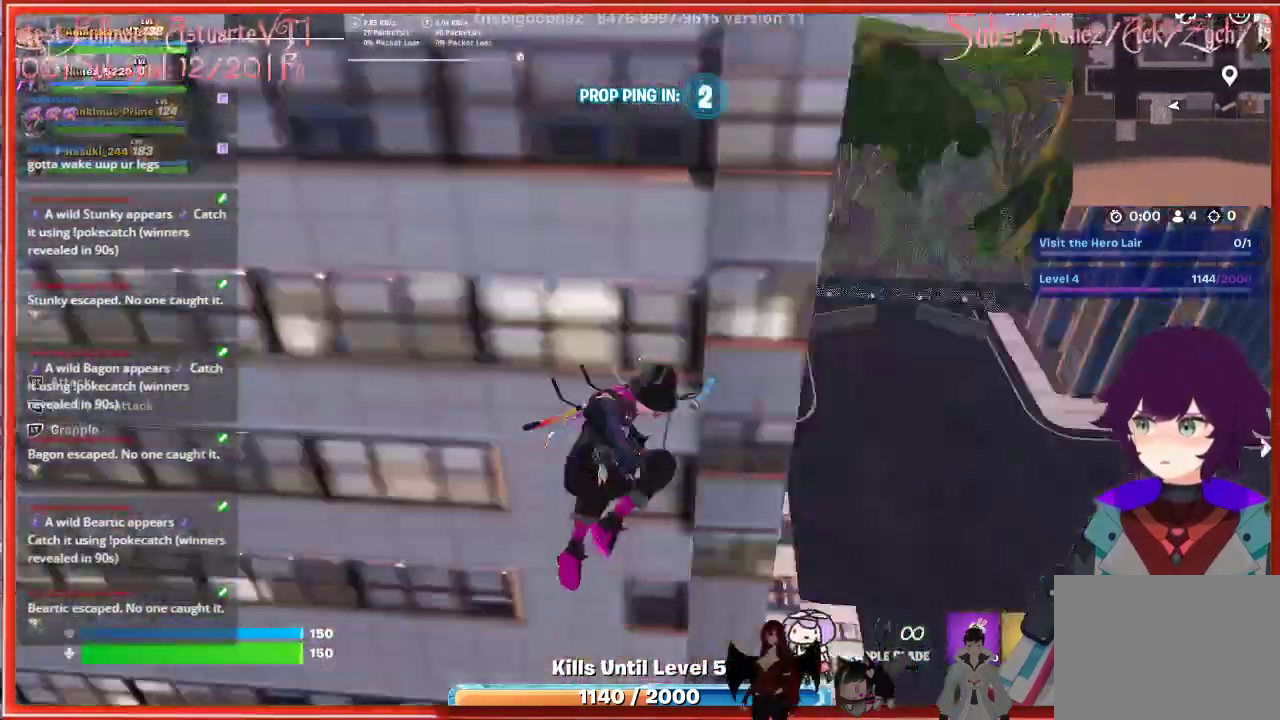
{"buttons": [], "left_stick": "up", "right_stick": "center", "events": [[17, "right_stick", "center"]]}
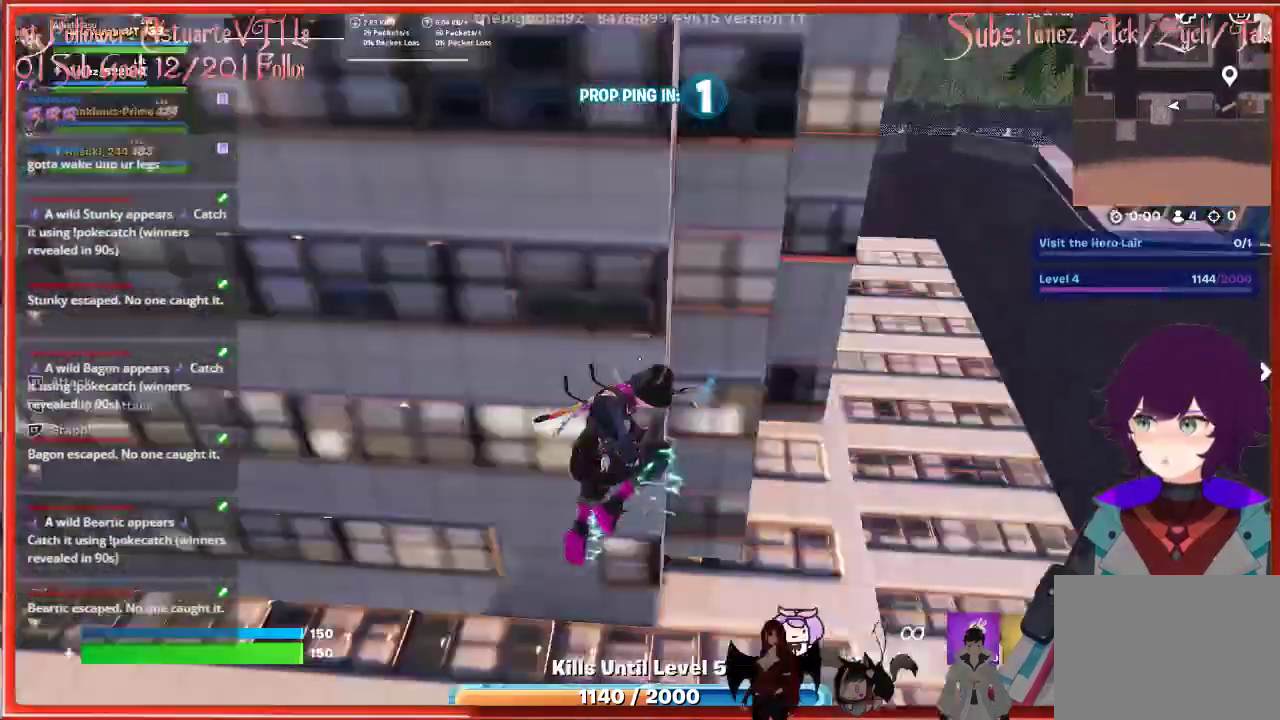
{"buttons": [], "left_stick": "up-right", "right_stick": "center", "events": [[483, "left_stick", "up-right"]]}
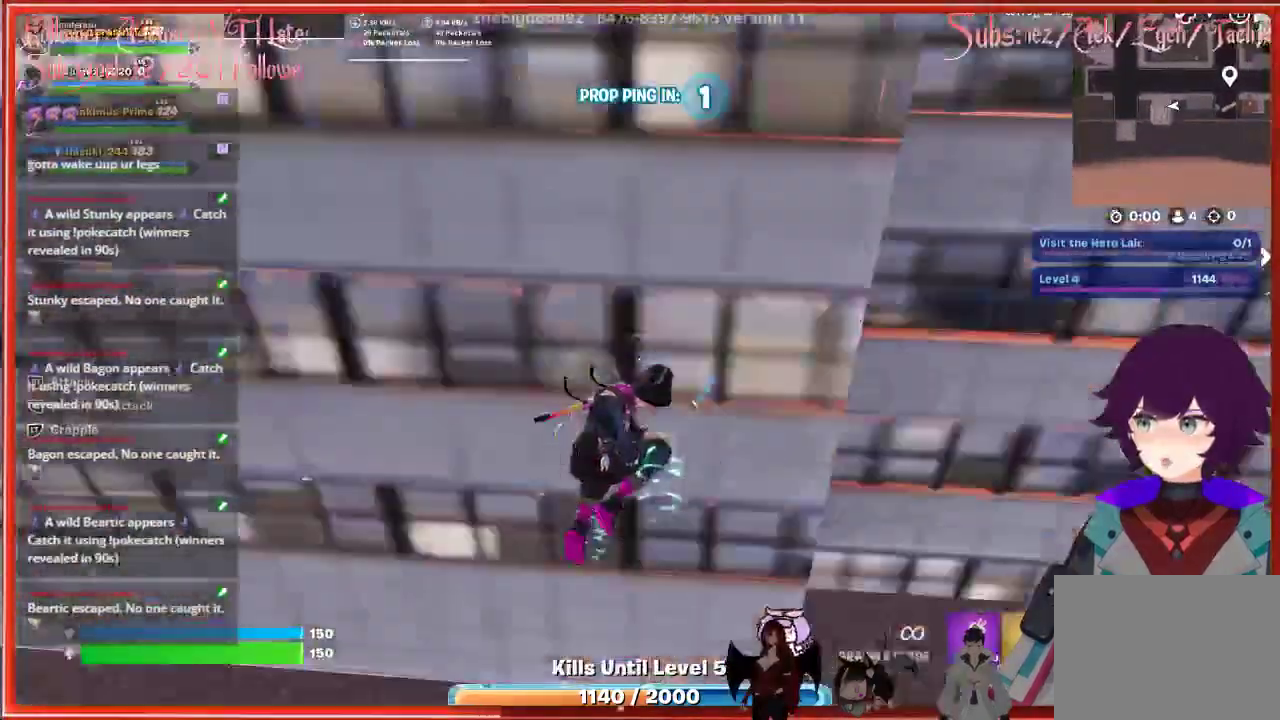
{"buttons": [], "left_stick": "up", "right_stick": "right", "events": [[50, "right_stick", "right"], [333, "left_stick", "up"]]}
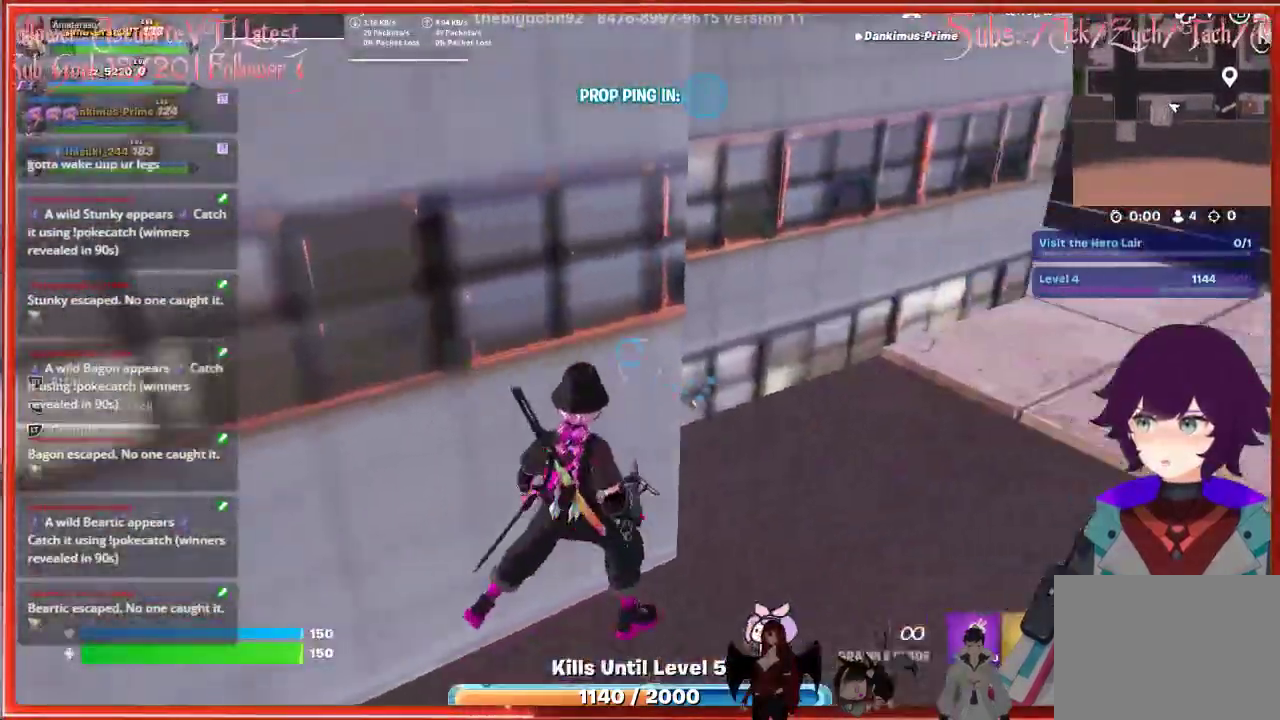
{"buttons": [], "left_stick": "up", "right_stick": "up-right", "events": [[50, "L3", "down"], [167, "right_stick", "up-right"], [233, "L3", "up"]]}
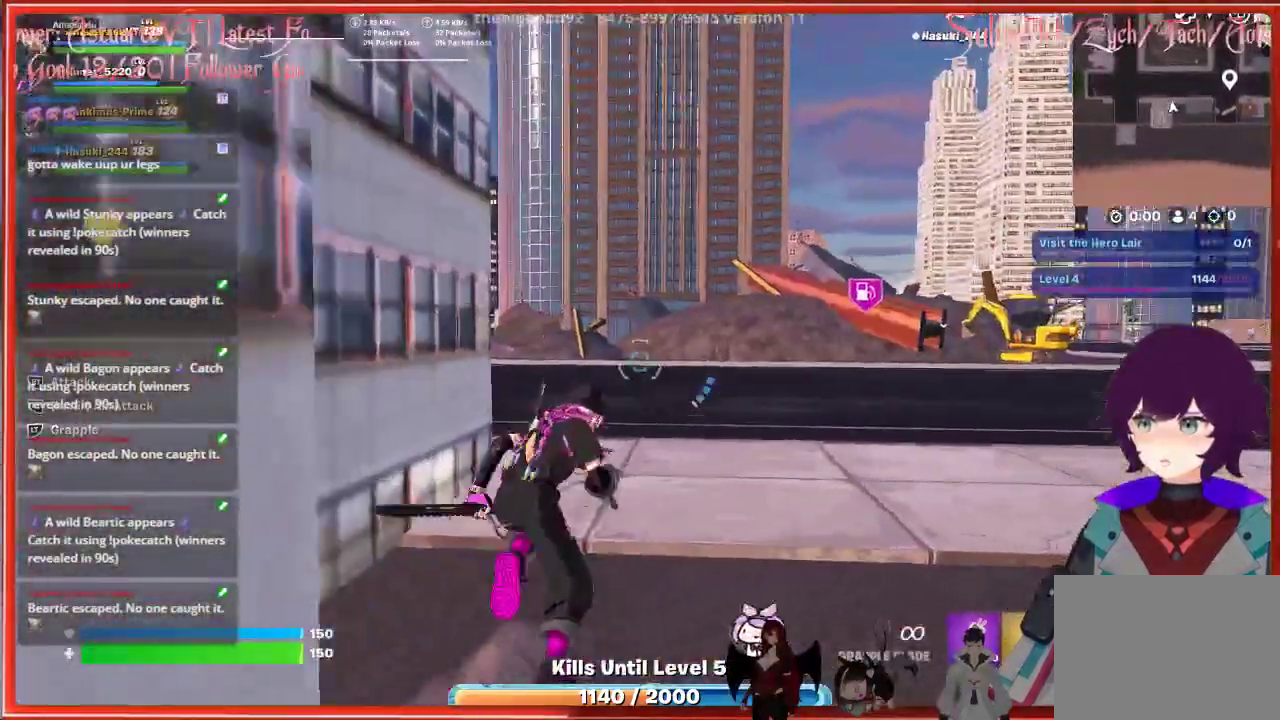
{"buttons": [], "left_stick": "up-left", "right_stick": "right", "events": [[167, "right_stick", "right"], [317, "left_stick", "up-left"]]}
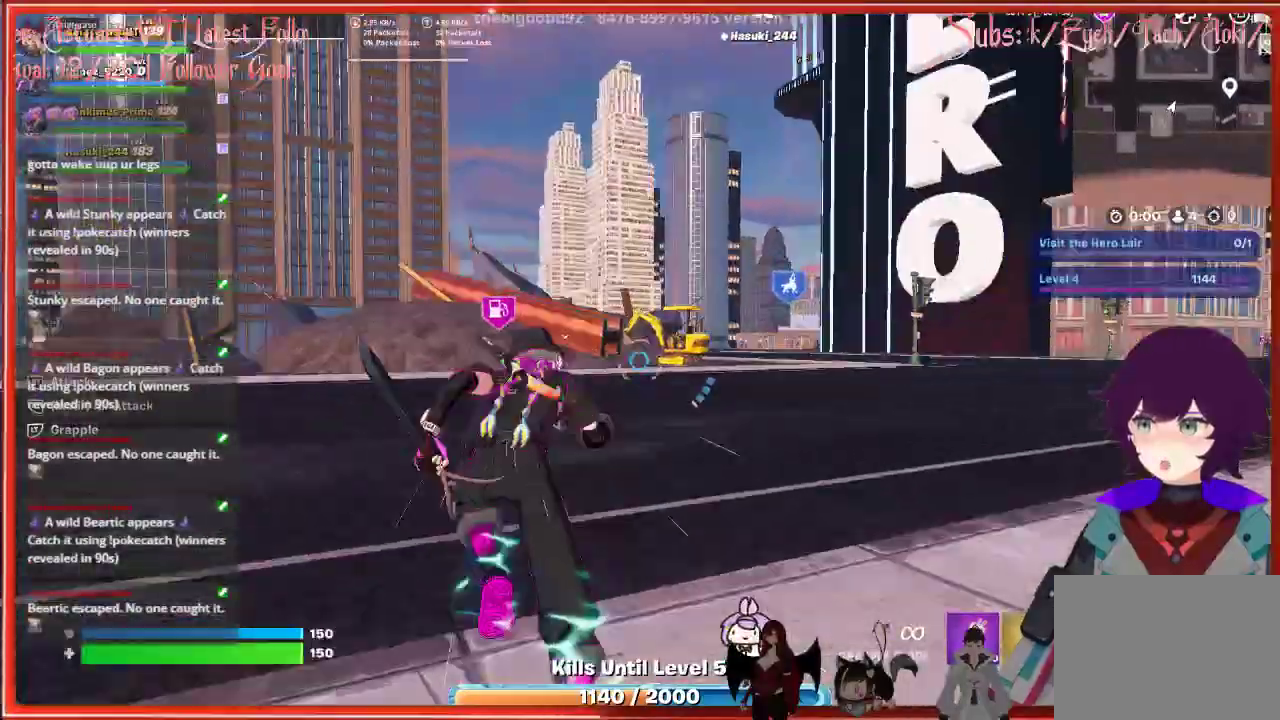
{"buttons": [], "left_stick": "left", "right_stick": "right", "events": [[117, "left_stick", "left"]]}
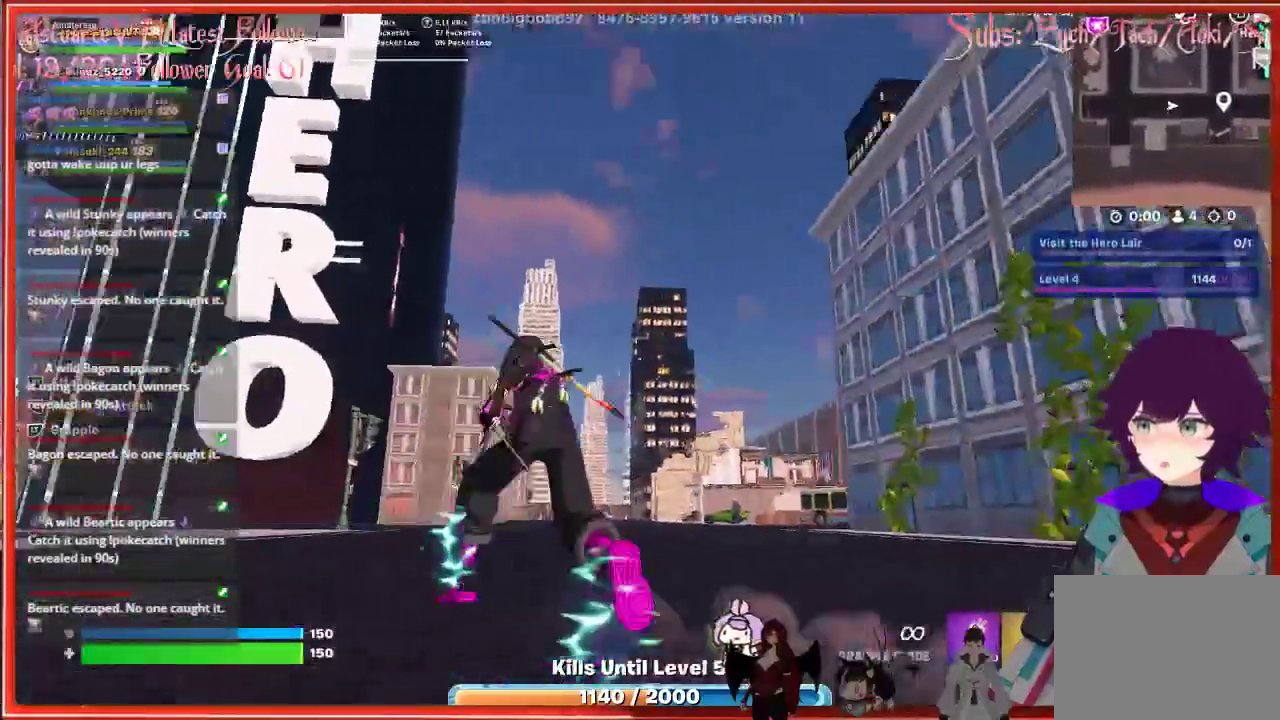
{"buttons": [], "left_stick": "left", "right_stick": "center", "events": [[250, "right_stick", "center"], [317, "A", "down"], [450, "A", "up"]]}
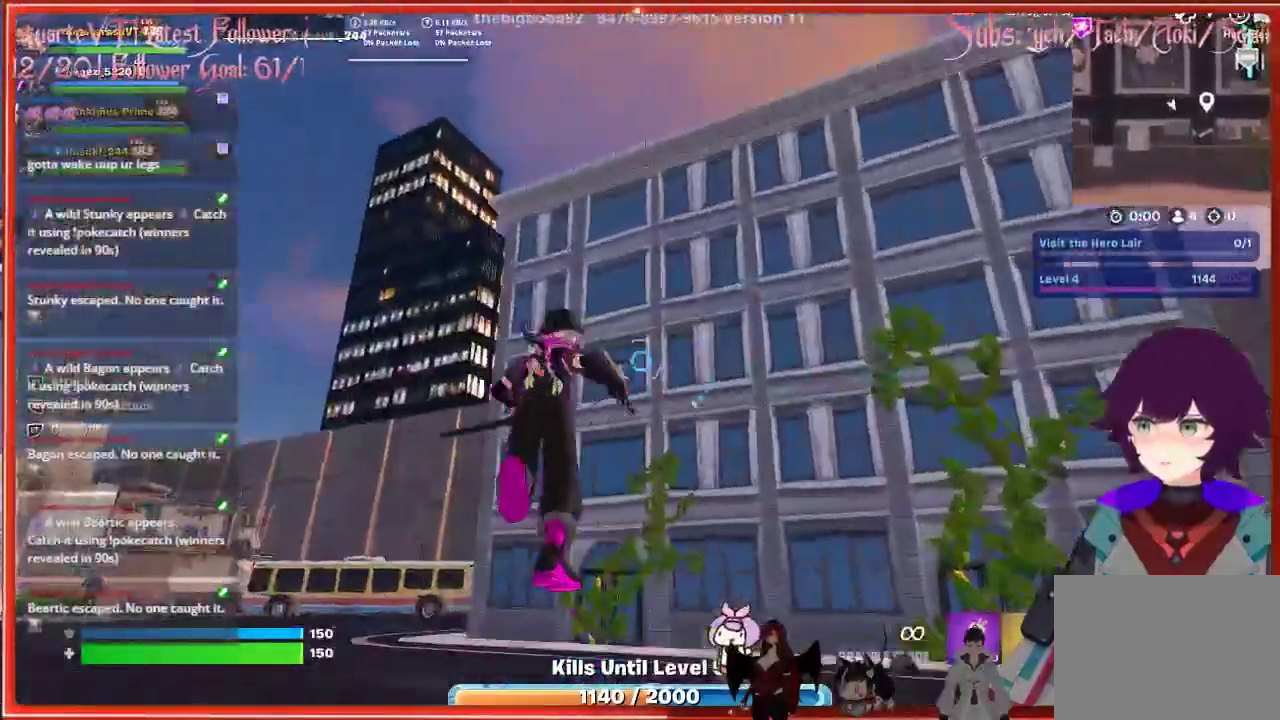
{"buttons": [], "left_stick": "down-left", "right_stick": "down", "events": [[117, "right_stick", "up"], [267, "right_stick", "center"], [367, "left_stick", "down-left"], [467, "right_stick", "down"]]}
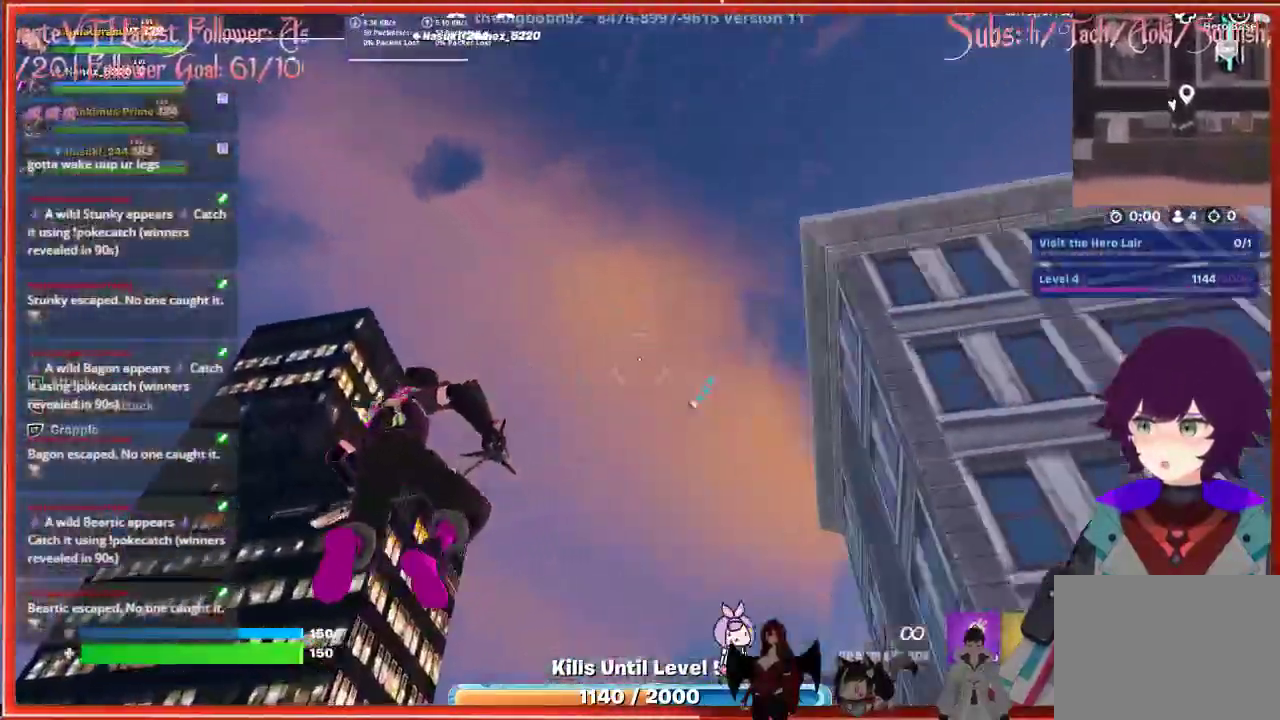
{"buttons": [], "left_stick": "down-left", "right_stick": "center", "events": [[333, "right_stick", "center"]]}
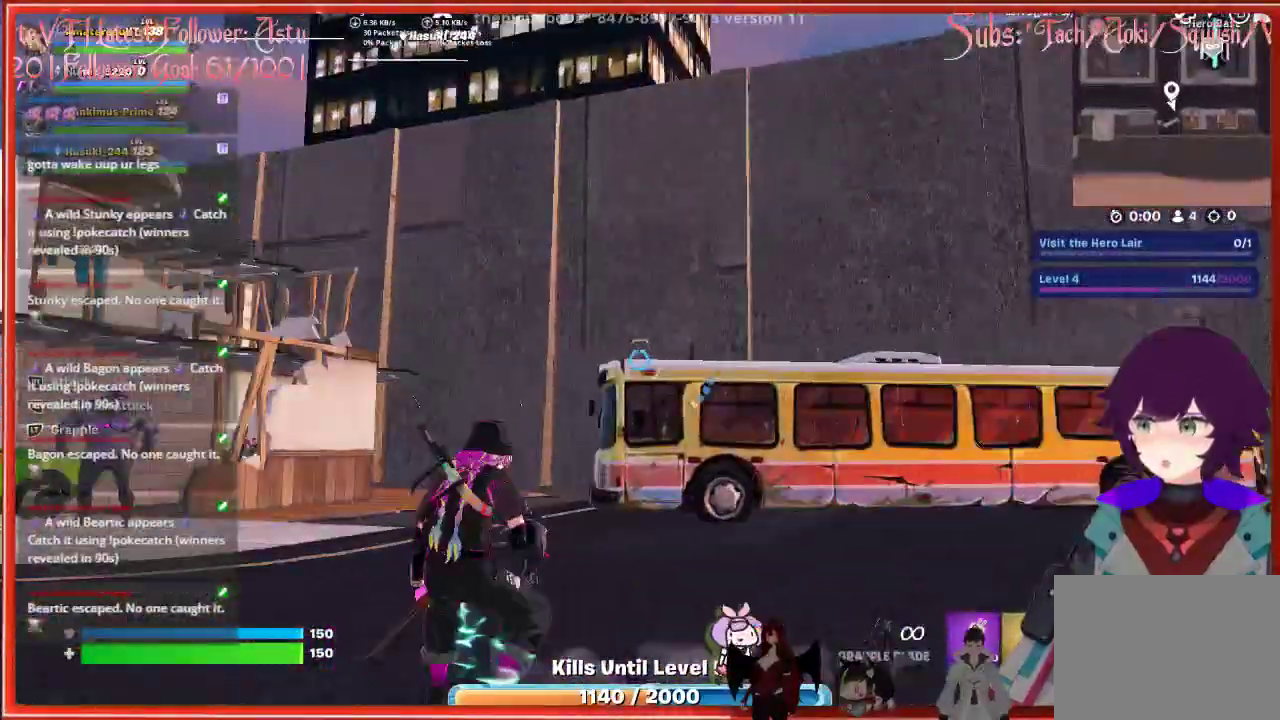
{"buttons": [], "left_stick": "down-right", "right_stick": "center", "events": [[67, "right_stick", "left"], [117, "left_stick", "left"], [333, "right_stick", "center"], [367, "left_stick", "center"], [500, "left_stick", "down-right"]]}
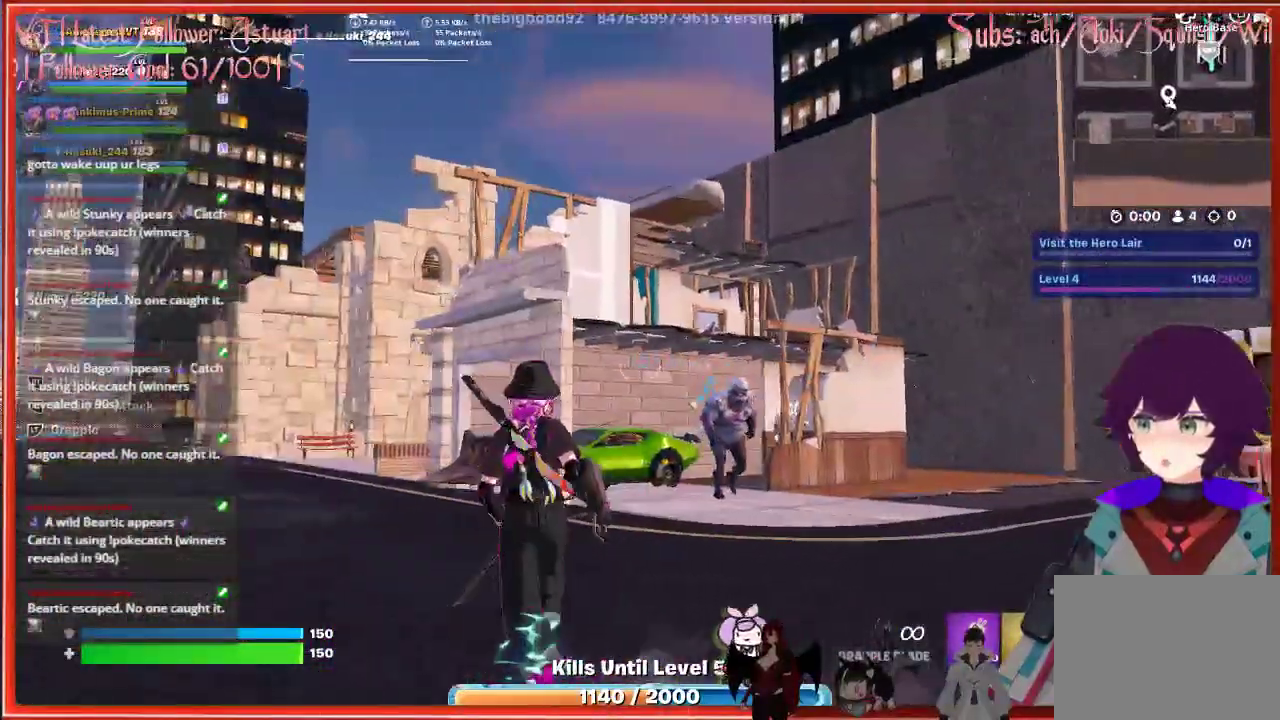
{"buttons": [], "left_stick": "left", "right_stick": "center", "events": [[233, "left_stick", "down-left"], [333, "left_stick", "left"]]}
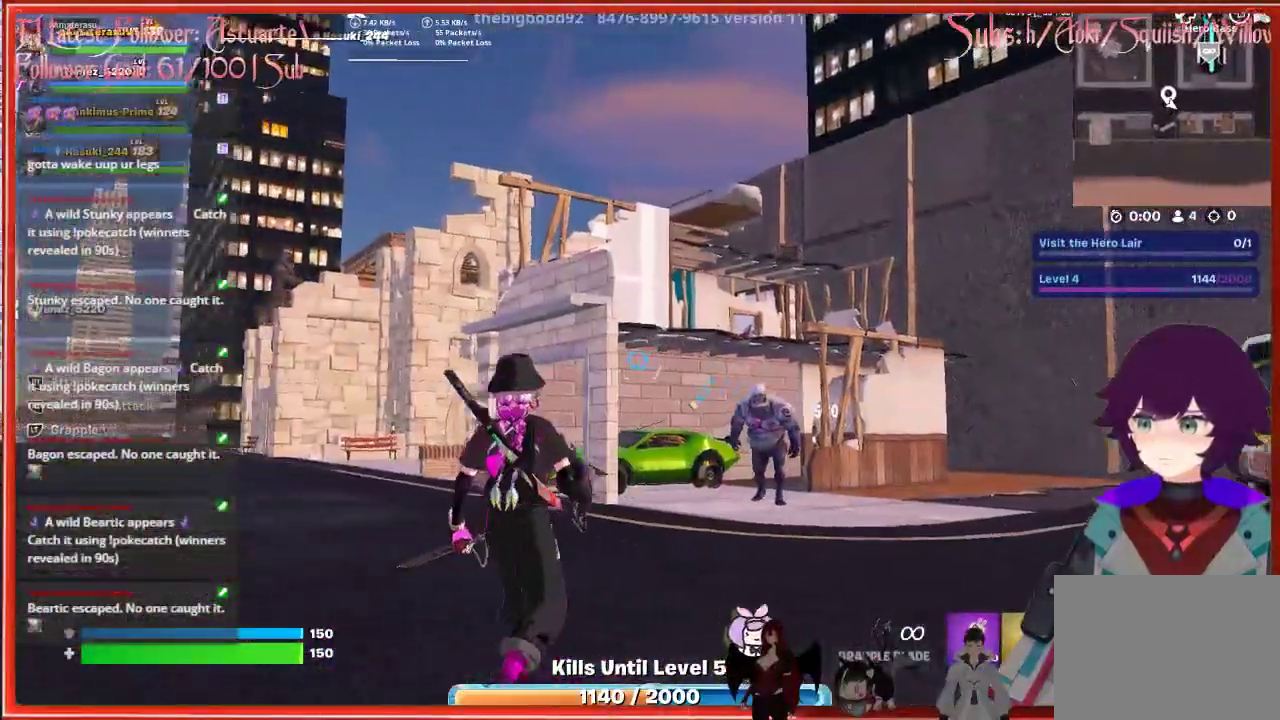
{"buttons": [], "left_stick": "up", "right_stick": "center", "events": [[67, "right_stick", "left"], [133, "left_stick", "up-left"], [233, "right_stick", "up-left"], [267, "left_stick", "up"], [333, "right_stick", "center"]]}
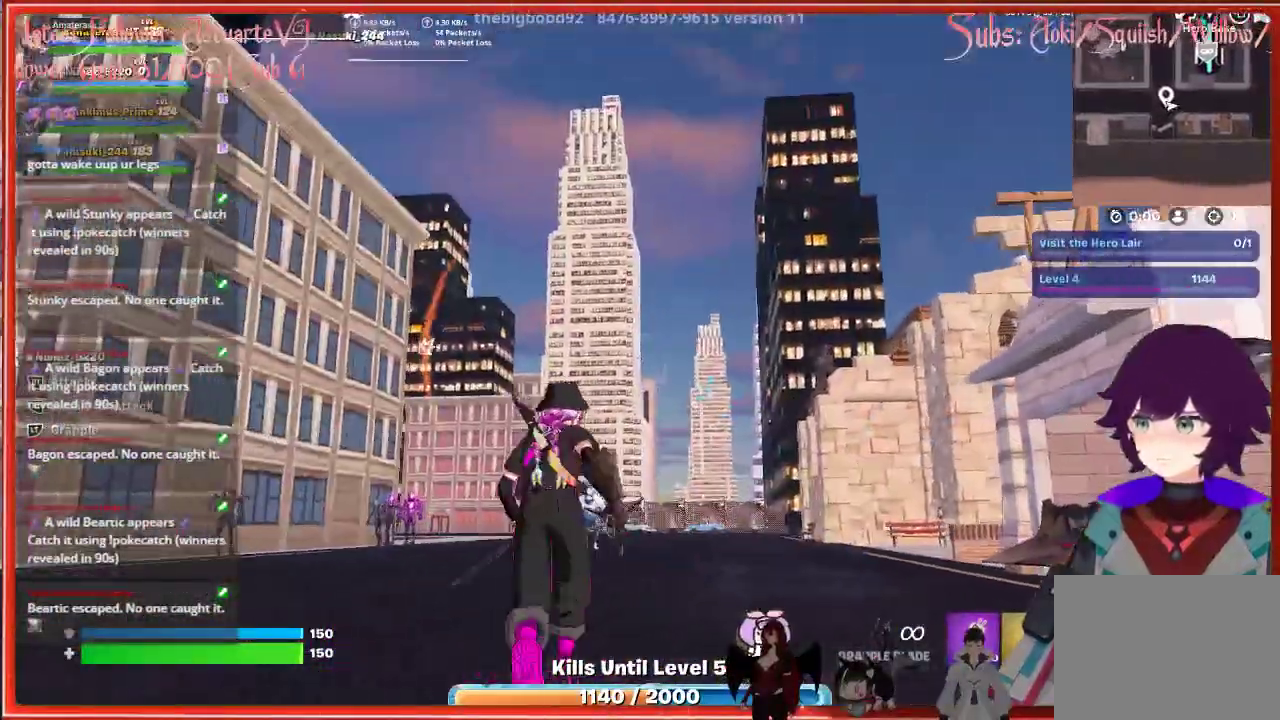
{"buttons": [], "left_stick": "up", "right_stick": "center", "events": [[117, "L3", "down"], [167, "right_stick", "right"], [317, "right_stick", "down-right"], [367, "L3", "up"], [500, "right_stick", "center"]]}
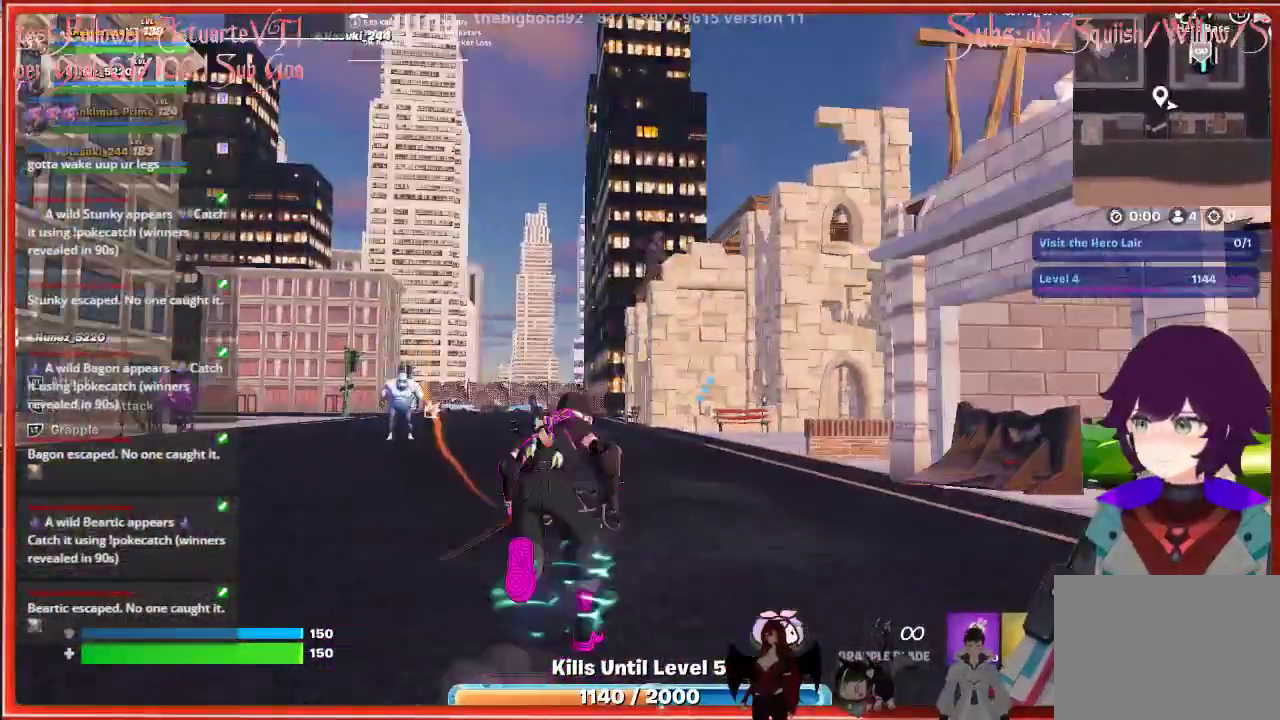
{"buttons": [], "left_stick": "up-right", "right_stick": "center", "events": [[283, "left_stick", "up-right"]]}
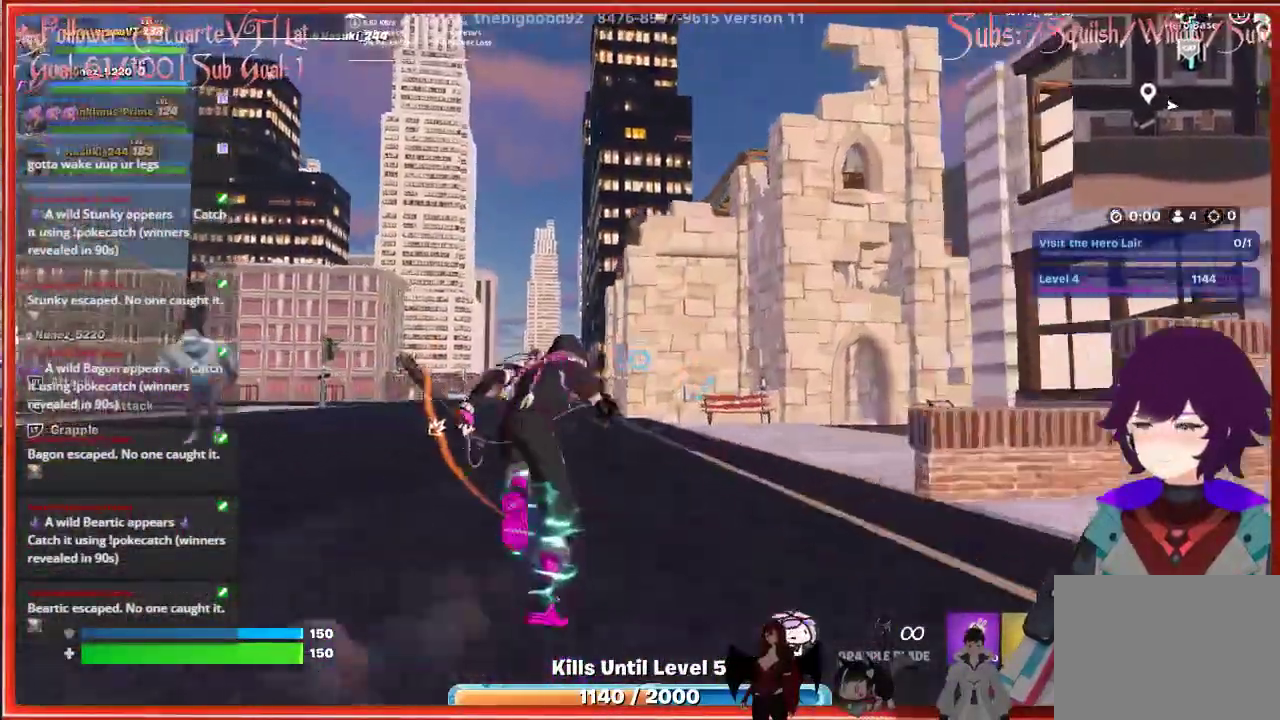
{"buttons": [], "left_stick": "up-left", "right_stick": "center", "events": [[17, "A", "down"], [183, "left_stick", "up"], [267, "A", "up"], [467, "left_stick", "up-left"]]}
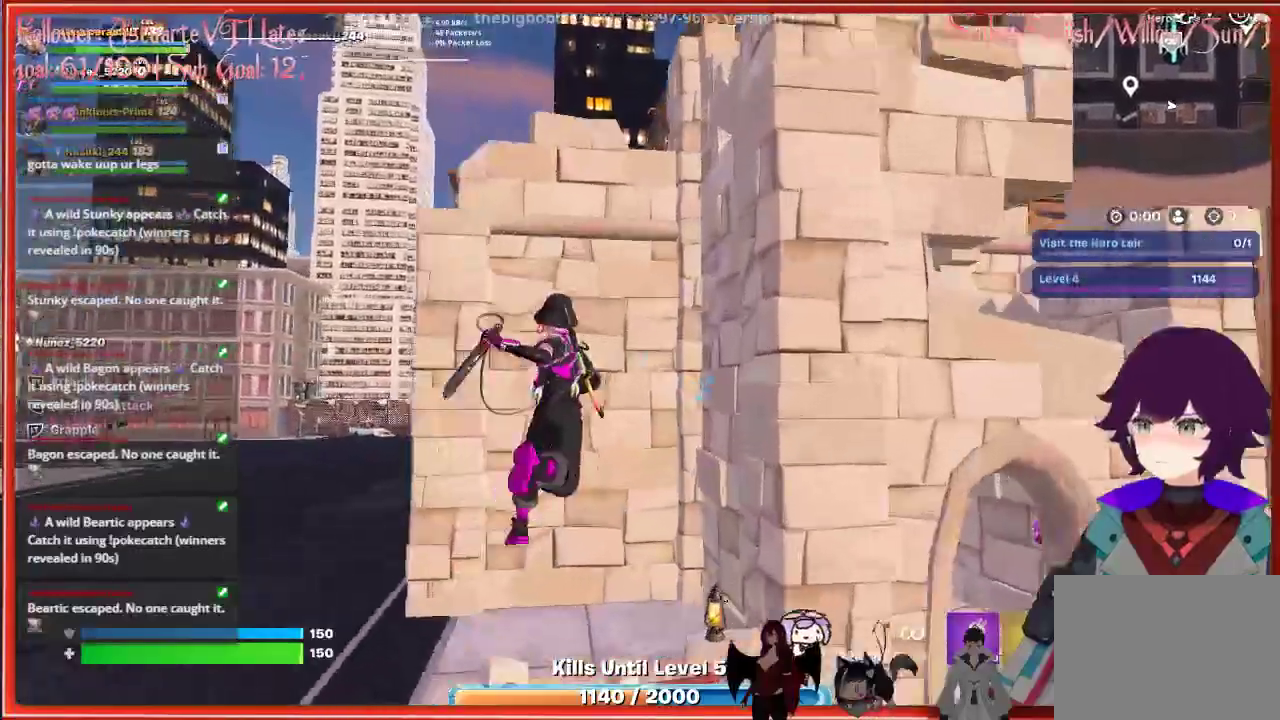
{"buttons": [], "left_stick": "left", "right_stick": "up-left", "events": [[167, "right_stick", "up"], [217, "left_stick", "left"], [467, "right_stick", "up-left"]]}
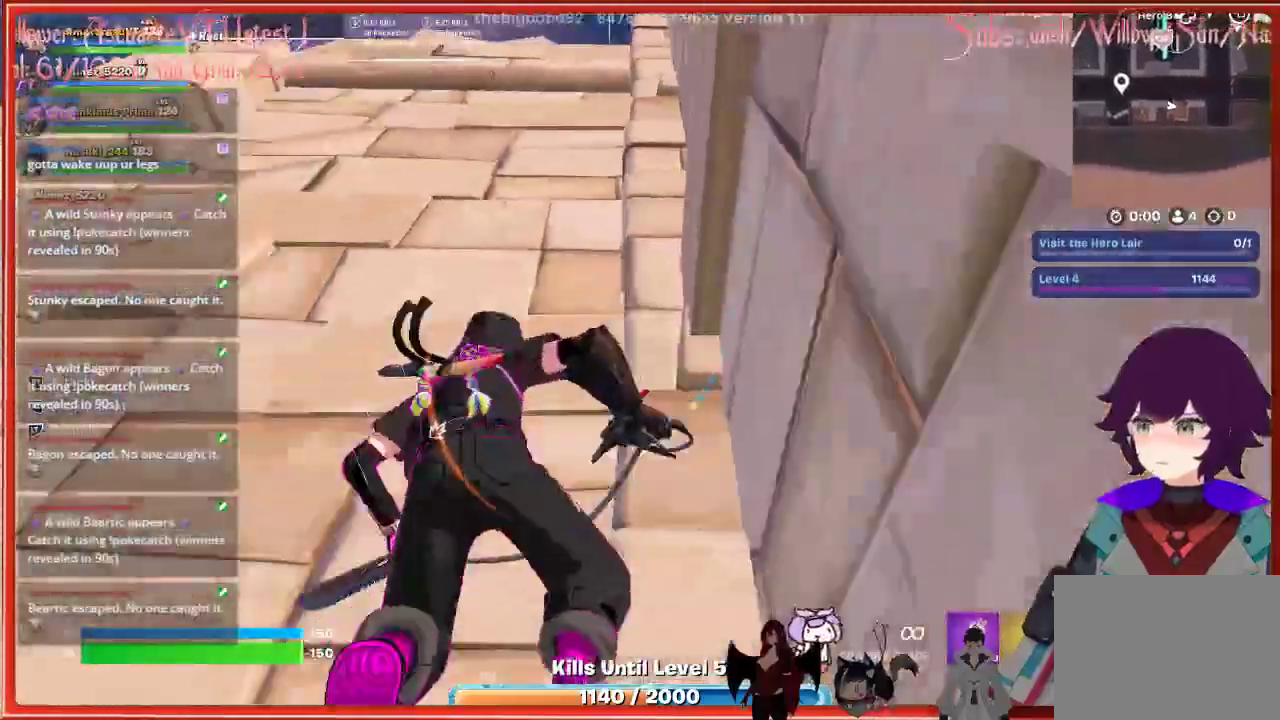
{"buttons": [], "left_stick": "up", "right_stick": "down", "events": [[100, "right_stick", "left"], [283, "right_stick", "center"], [367, "left_stick", "up-left"], [500, "left_stick", "up"], [500, "right_stick", "down"]]}
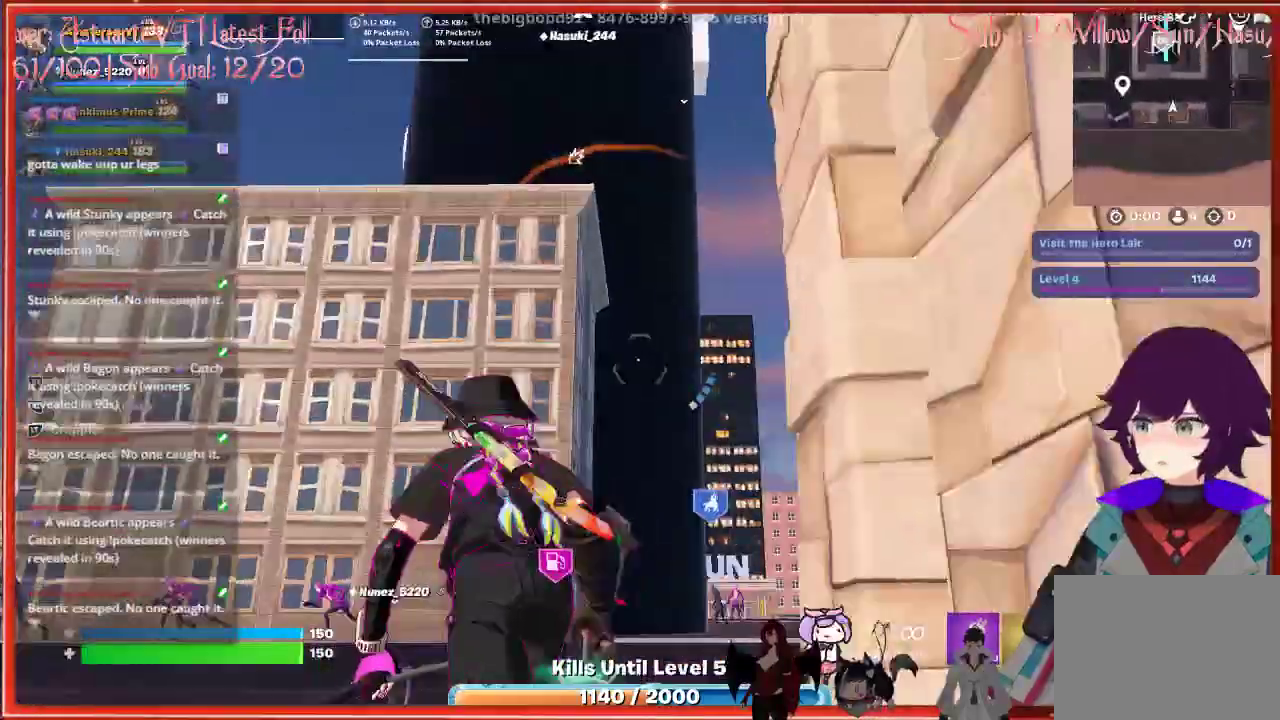
{"buttons": [], "left_stick": "up", "right_stick": "down-right", "events": [[67, "right_stick", "down-right"], [267, "L3", "down"], [467, "L3", "up"]]}
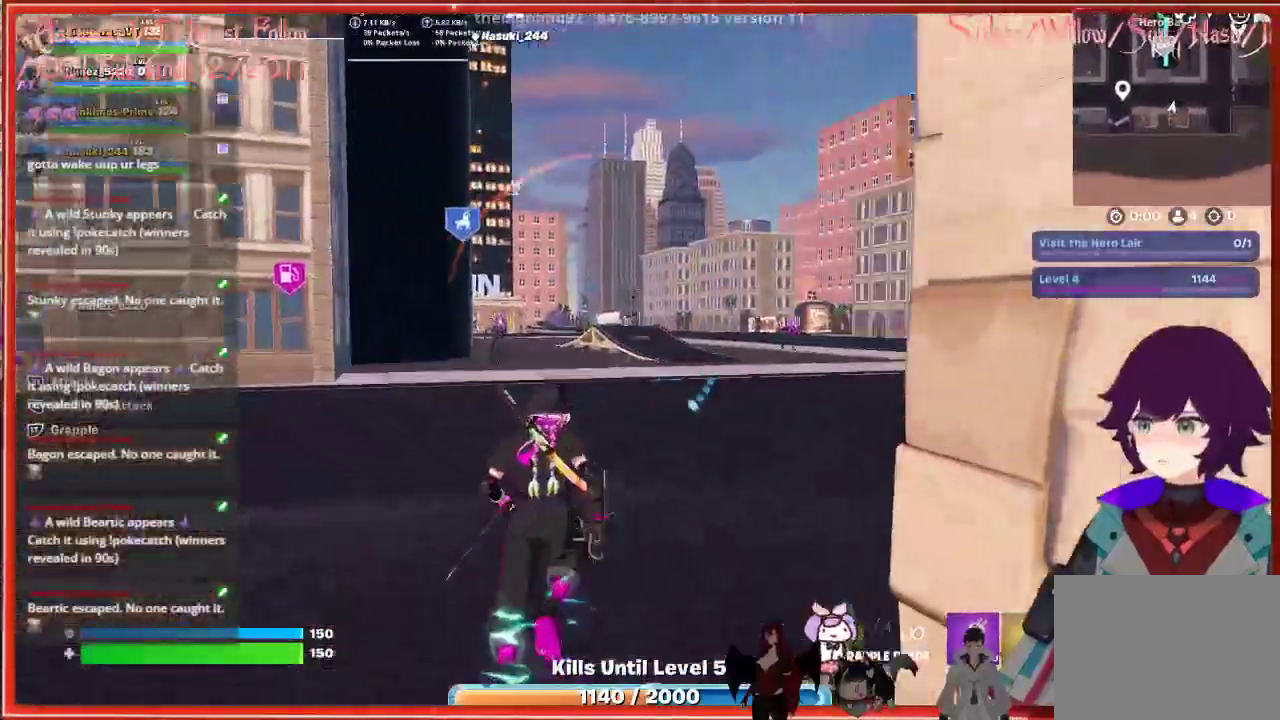
{"buttons": [], "left_stick": "up", "right_stick": "center", "events": [[67, "right_stick", "center"]]}
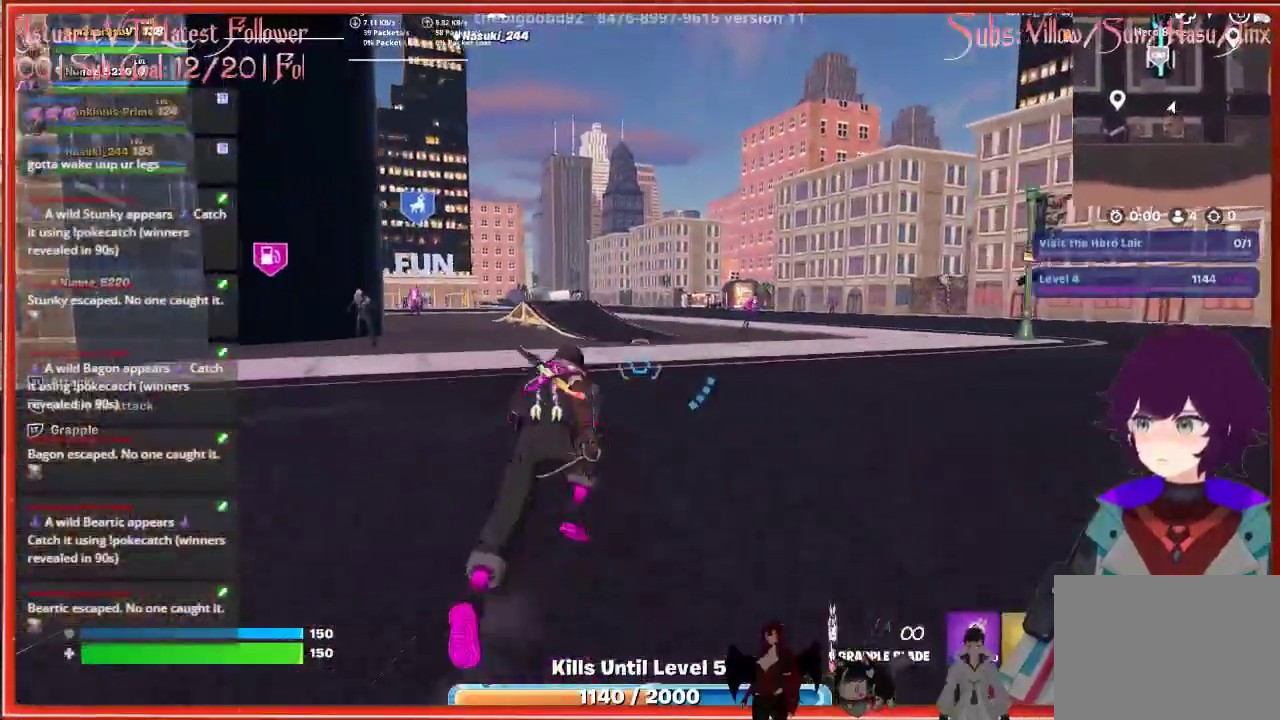
{"buttons": [], "left_stick": "up-left", "right_stick": "center", "events": [[117, "R3", "down"], [250, "R3", "up"], [300, "right_stick", "left"], [417, "left_stick", "up-left"], [483, "right_stick", "center"]]}
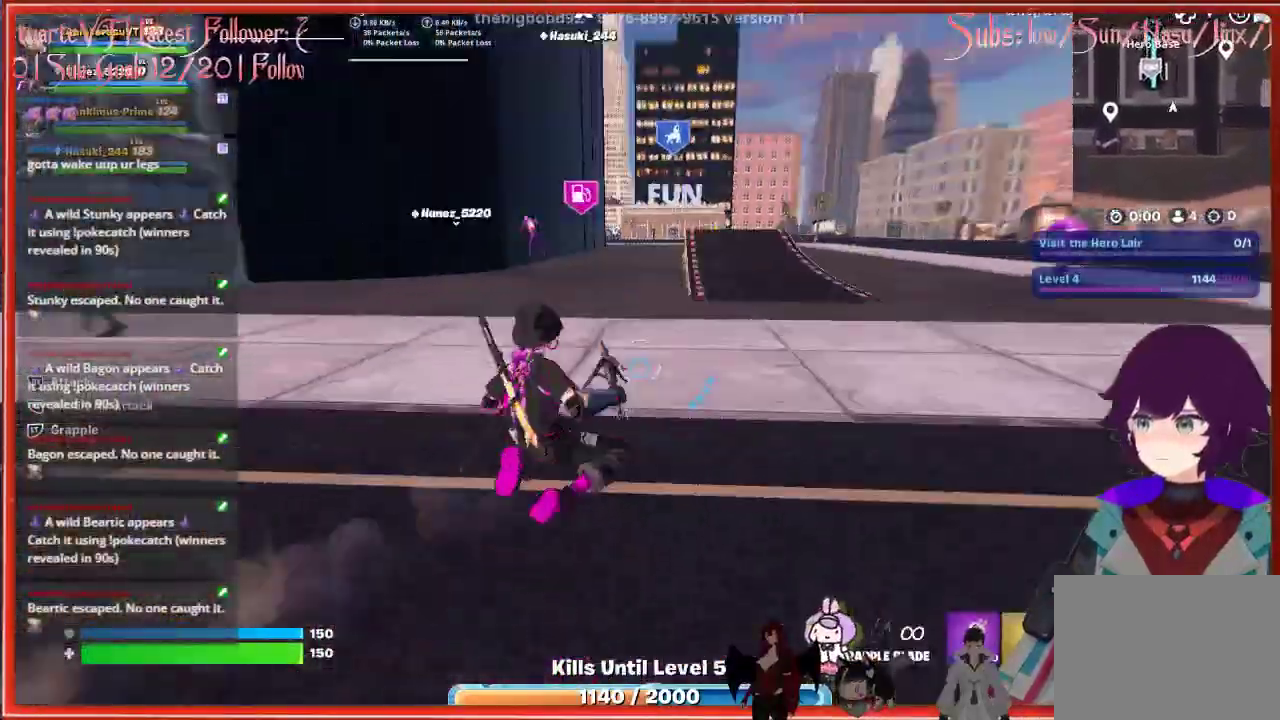
{"buttons": [], "left_stick": "up-left", "right_stick": "center", "events": []}
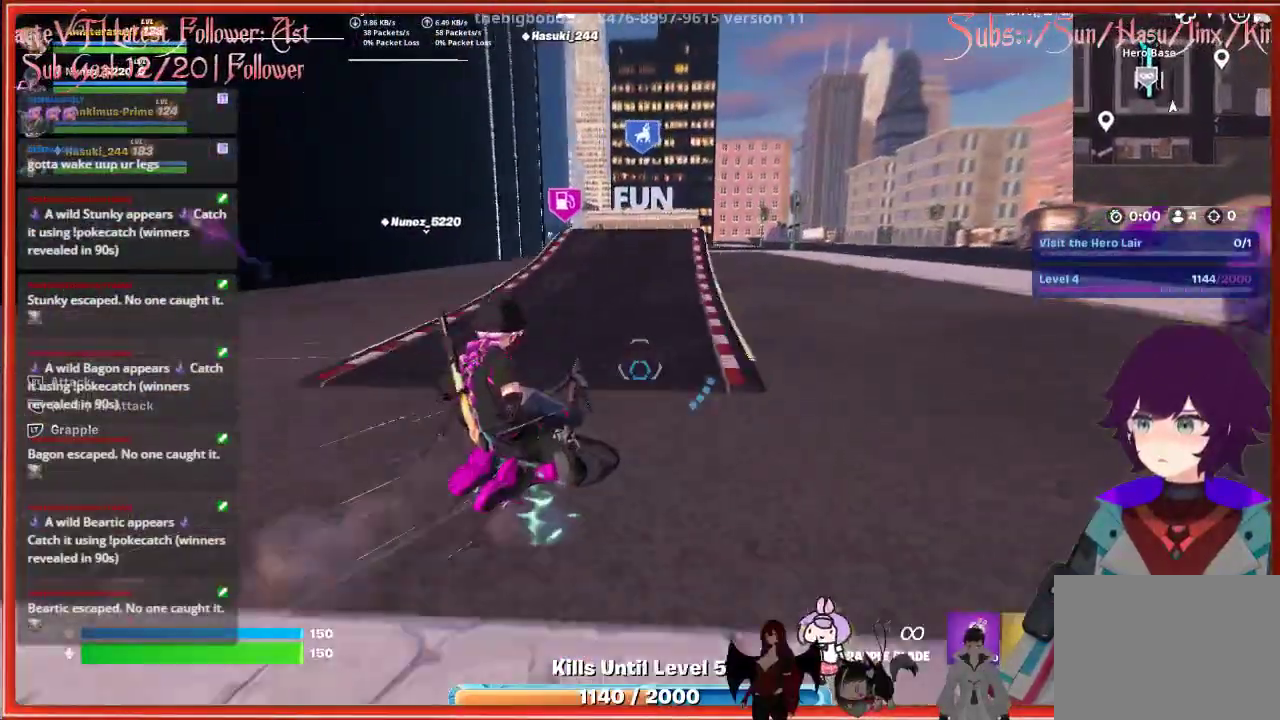
{"buttons": [], "left_stick": "up-left", "right_stick": "center", "events": [[33, "A", "down"], [217, "A", "up"]]}
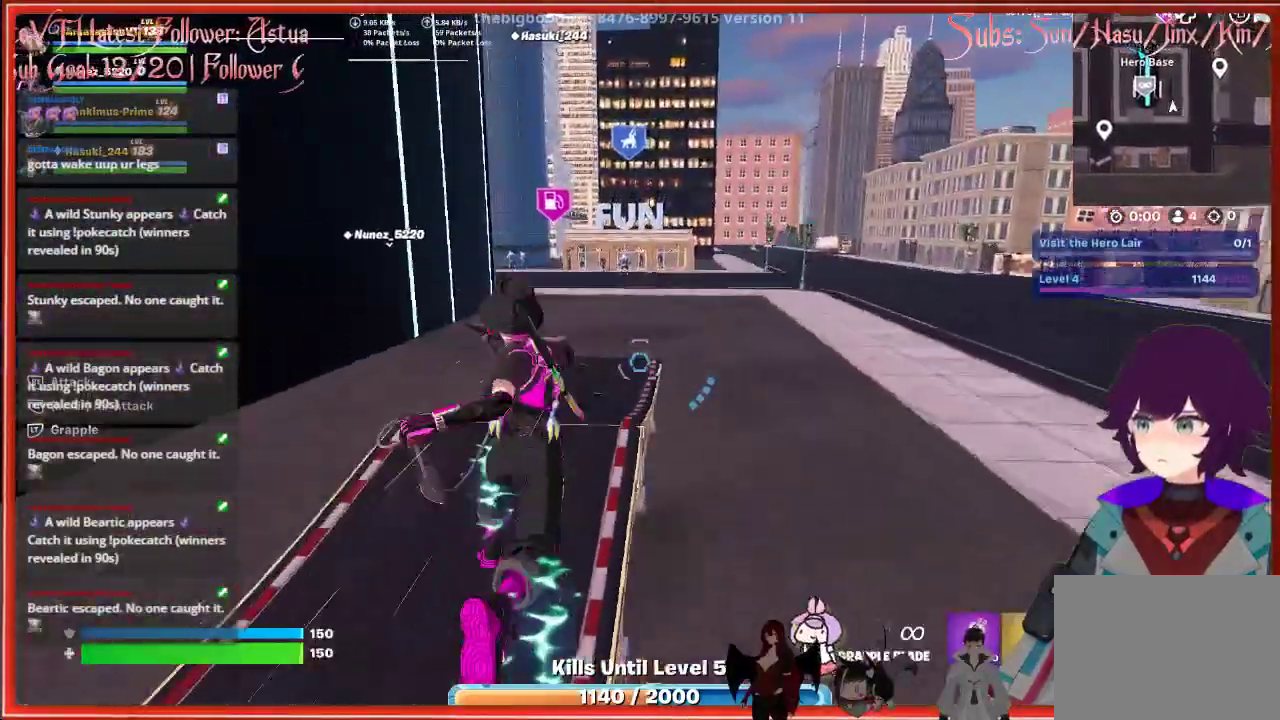
{"buttons": [], "left_stick": "up", "right_stick": "center", "events": [[317, "R3", "down"], [450, "R3", "up"], [467, "left_stick", "up"]]}
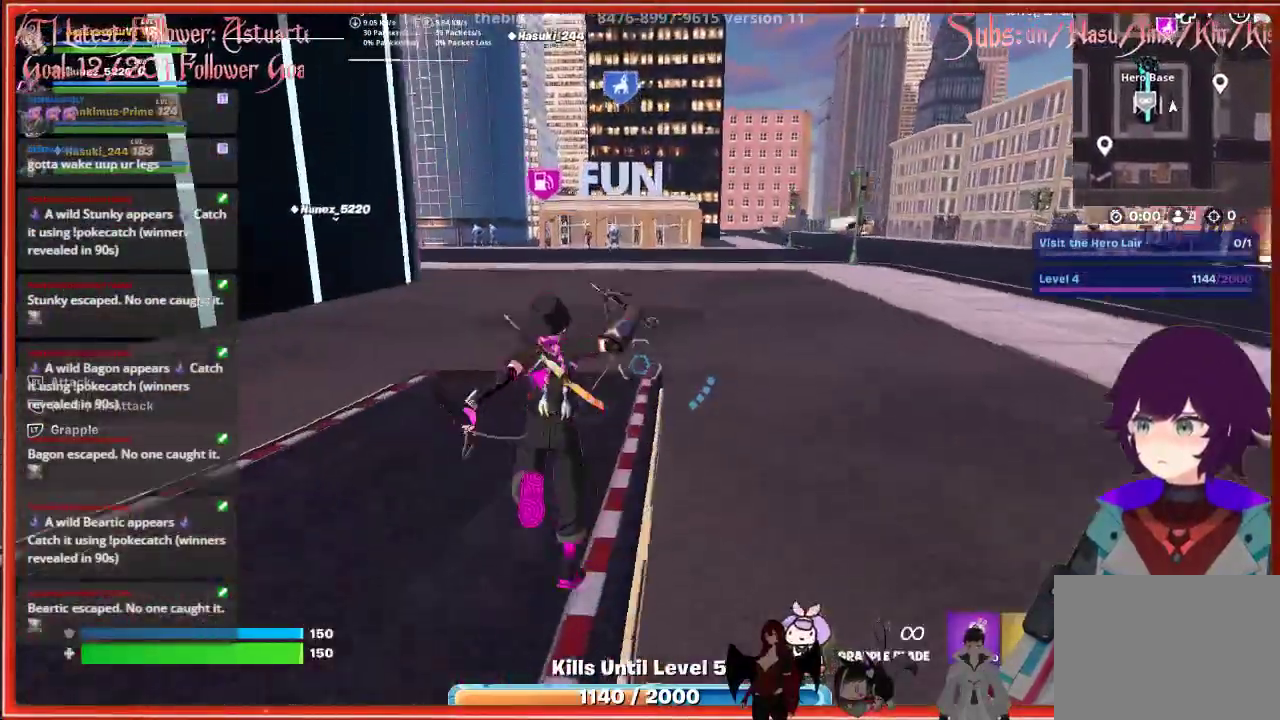
{"buttons": [], "left_stick": "up", "right_stick": "up", "events": [[300, "right_stick", "up"]]}
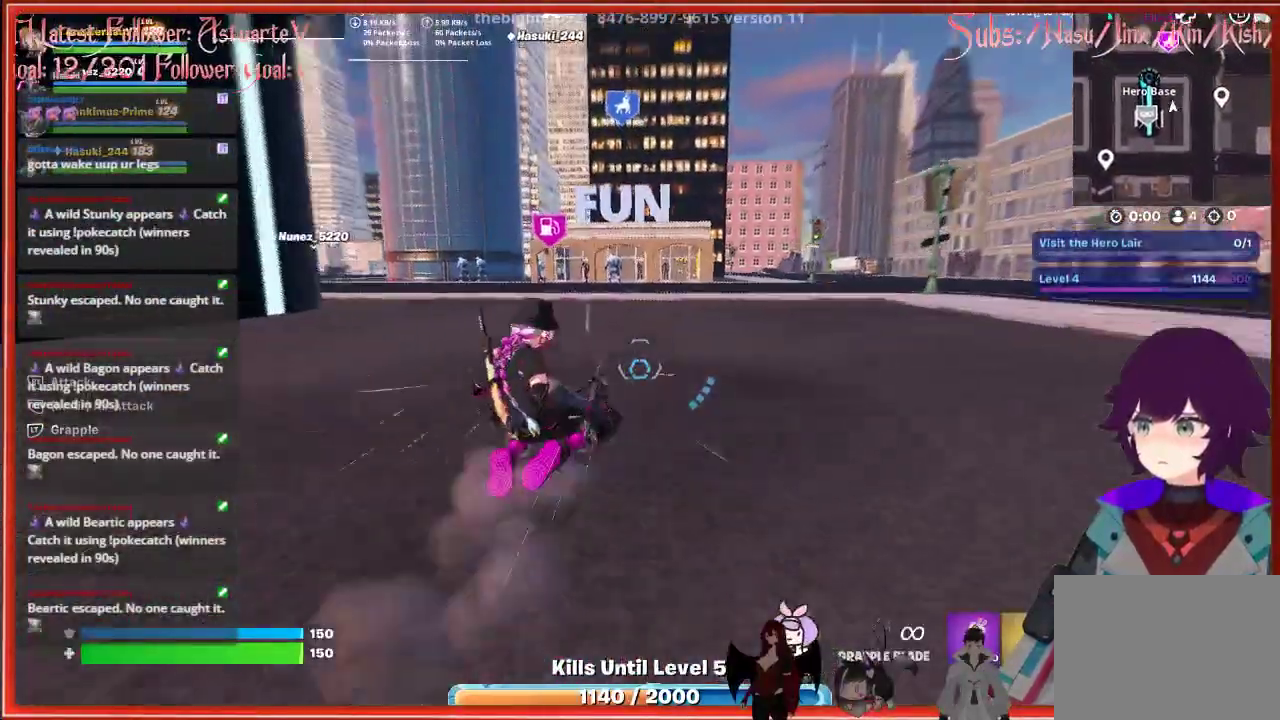
{"buttons": [], "left_stick": "up", "right_stick": "center", "events": [[67, "right_stick", "center"]]}
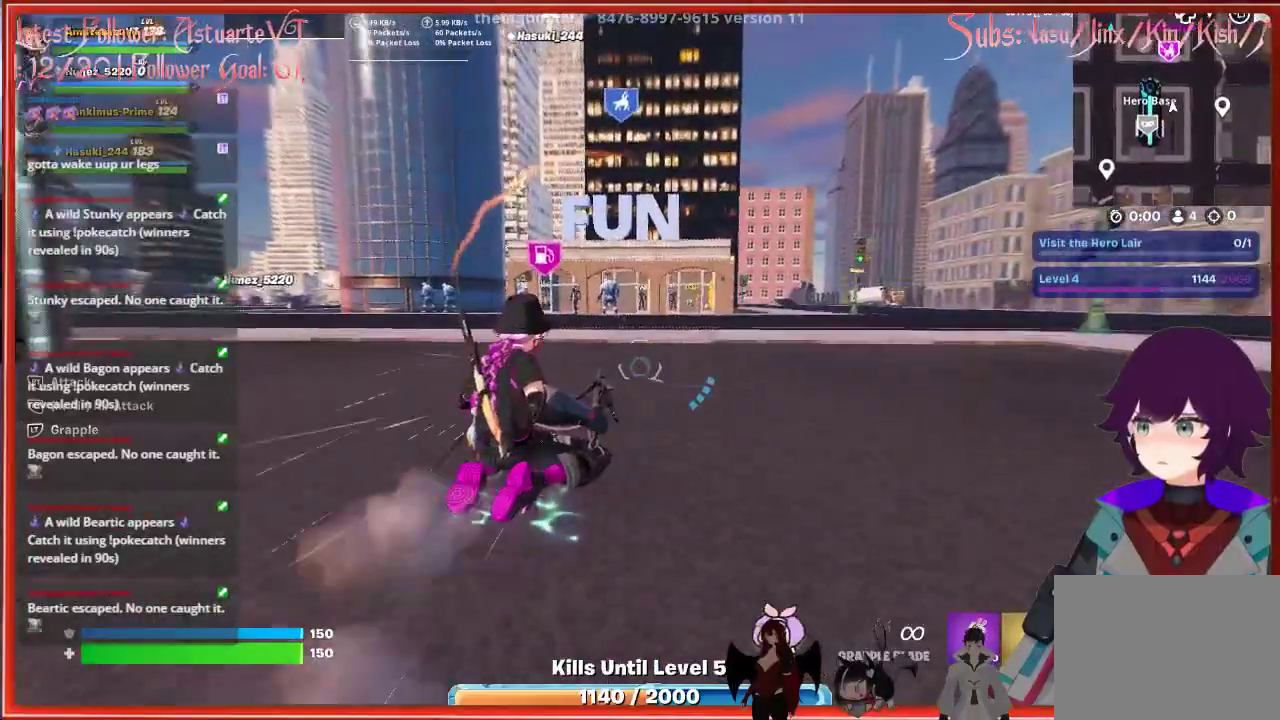
{"buttons": ["A"], "left_stick": "up-left", "right_stick": "center", "events": [[300, "A", "down"], [433, "left_stick", "up-left"]]}